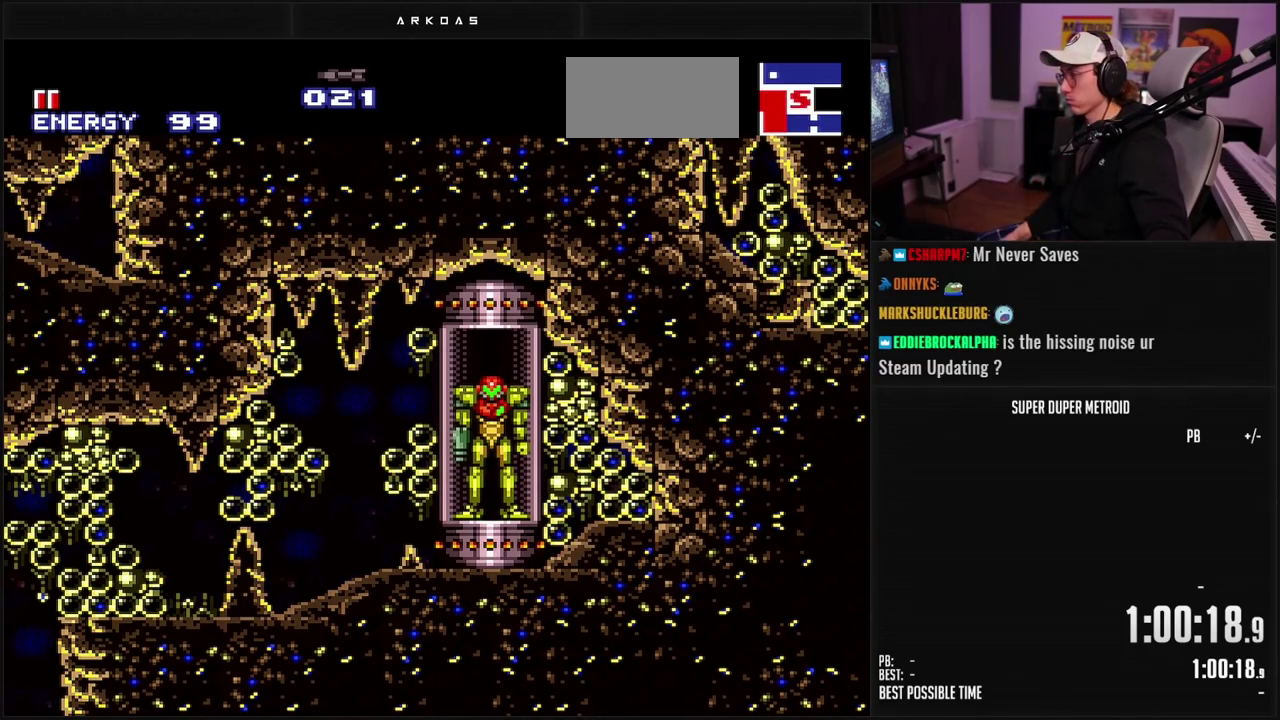
Gameplay with a controller (Nintendo layout); each line is a JSON object with the inputs held at the frame after it. "events" lists button and stick changes between this image and that frame as [ms after this image, input, new state], when the widget could be followed in between. Not read: L3 R3.
{"buttons": ["B"], "events": [[83, "B", "down"]]}
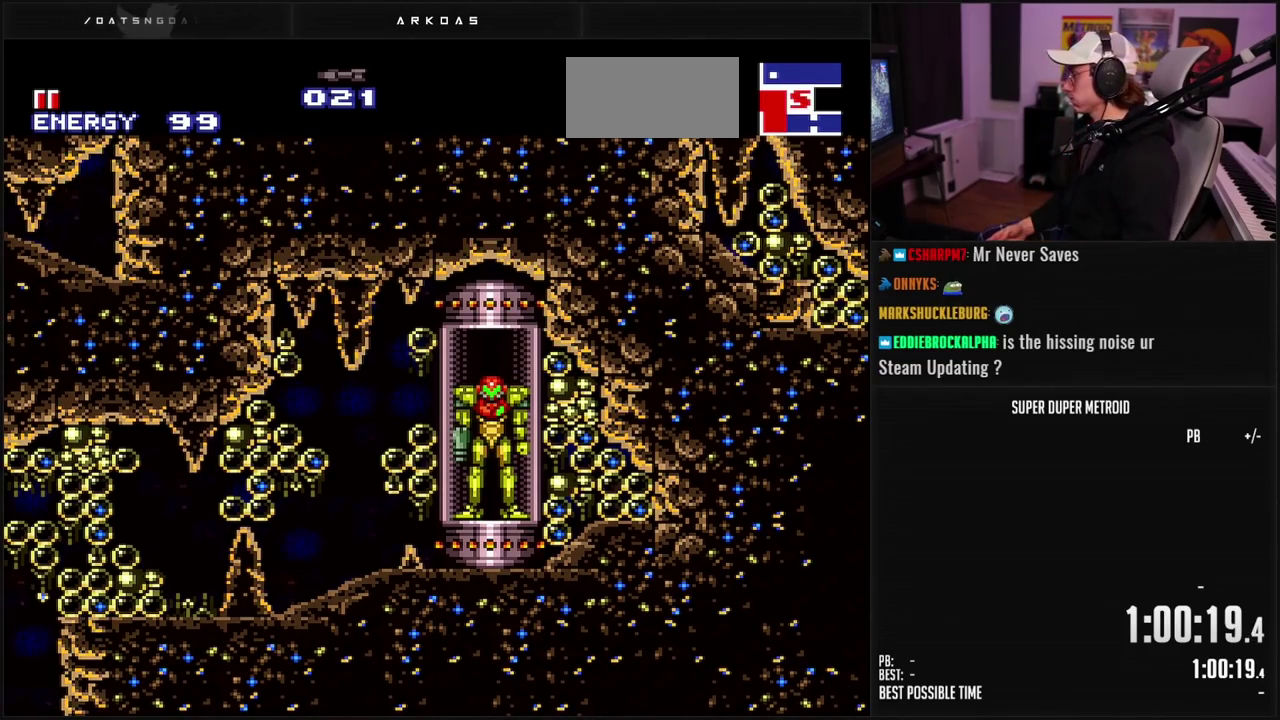
{"buttons": ["B", "DPAD_LEFT"], "events": [[217, "DPAD_LEFT", "down"], [250, "B", "up"], [500, "B", "down"]]}
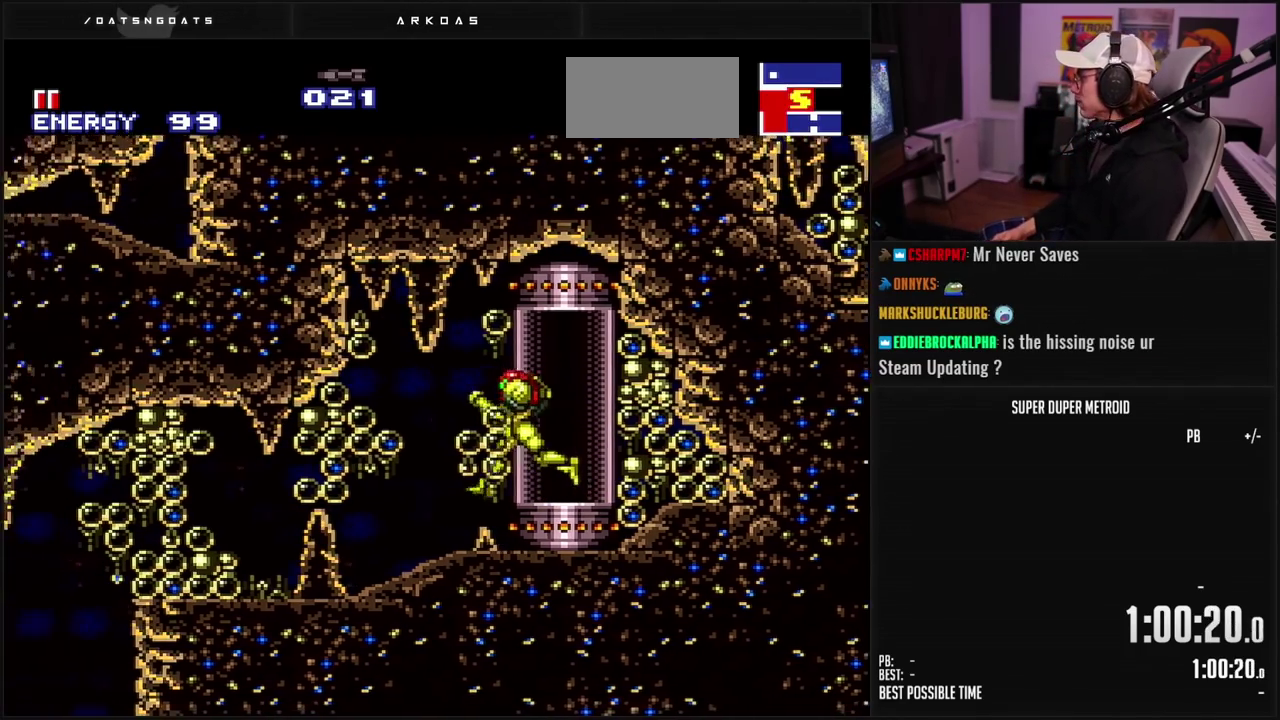
{"buttons": ["B", "DPAD_LEFT"], "events": [[67, "B", "up"], [117, "DPAD_LEFT", "up"], [200, "B", "down"], [217, "DPAD_LEFT", "down"], [300, "DPAD_LEFT", "up"], [367, "DPAD_LEFT", "down"]]}
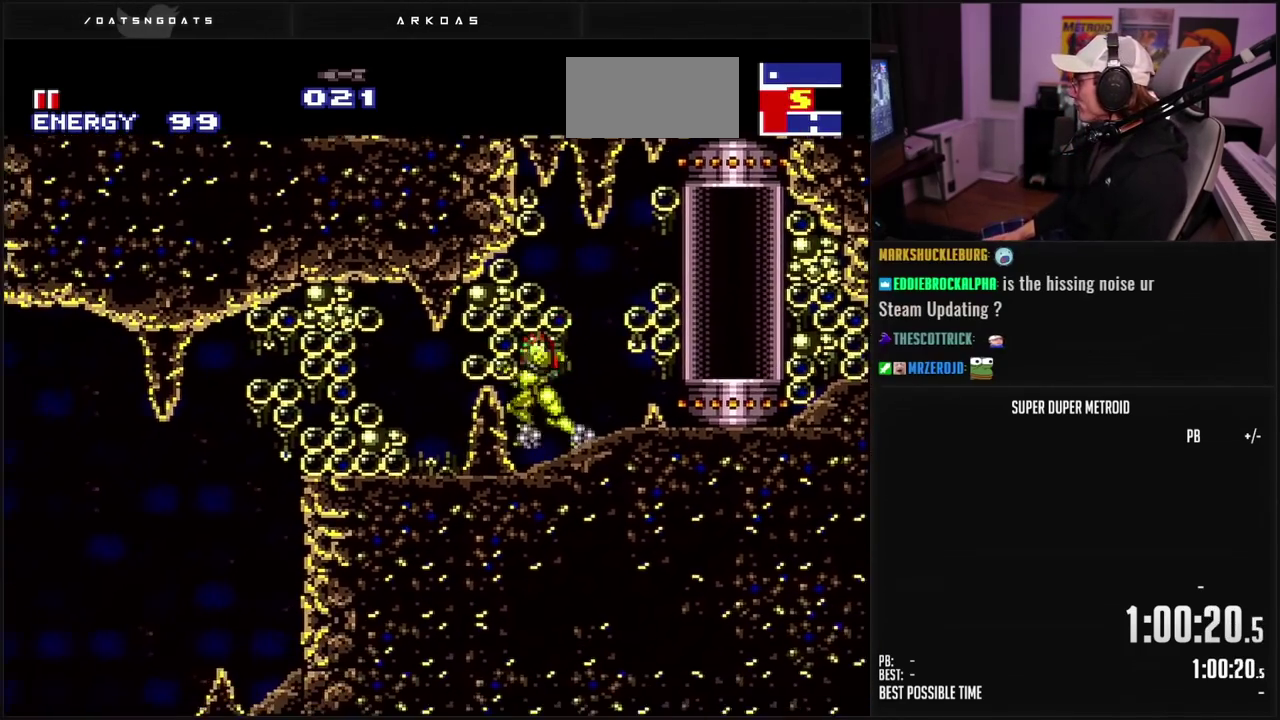
{"buttons": ["A", "B", "DPAD_LEFT"], "events": [[300, "A", "down"]]}
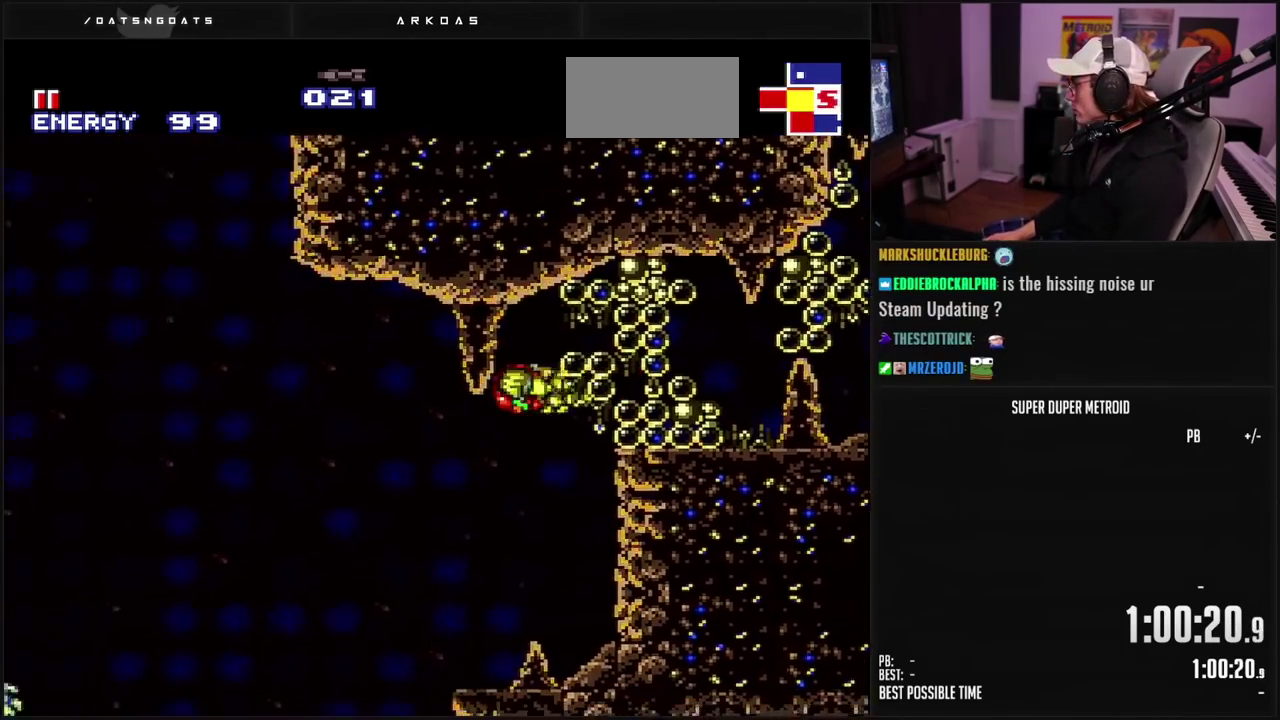
{"buttons": ["B", "DPAD_RIGHT"], "events": [[17, "A", "up"], [17, "DPAD_LEFT", "up"], [317, "DPAD_RIGHT", "down"]]}
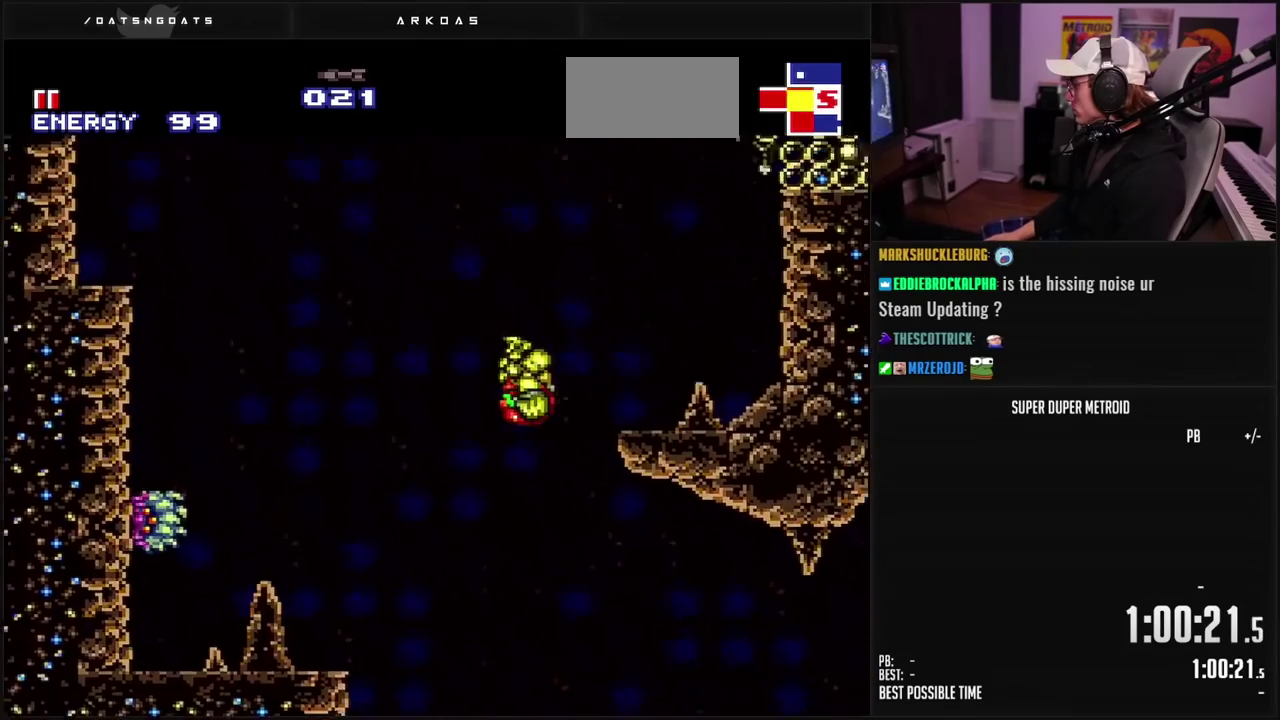
{"buttons": ["B"], "events": [[83, "DPAD_RIGHT", "up"]]}
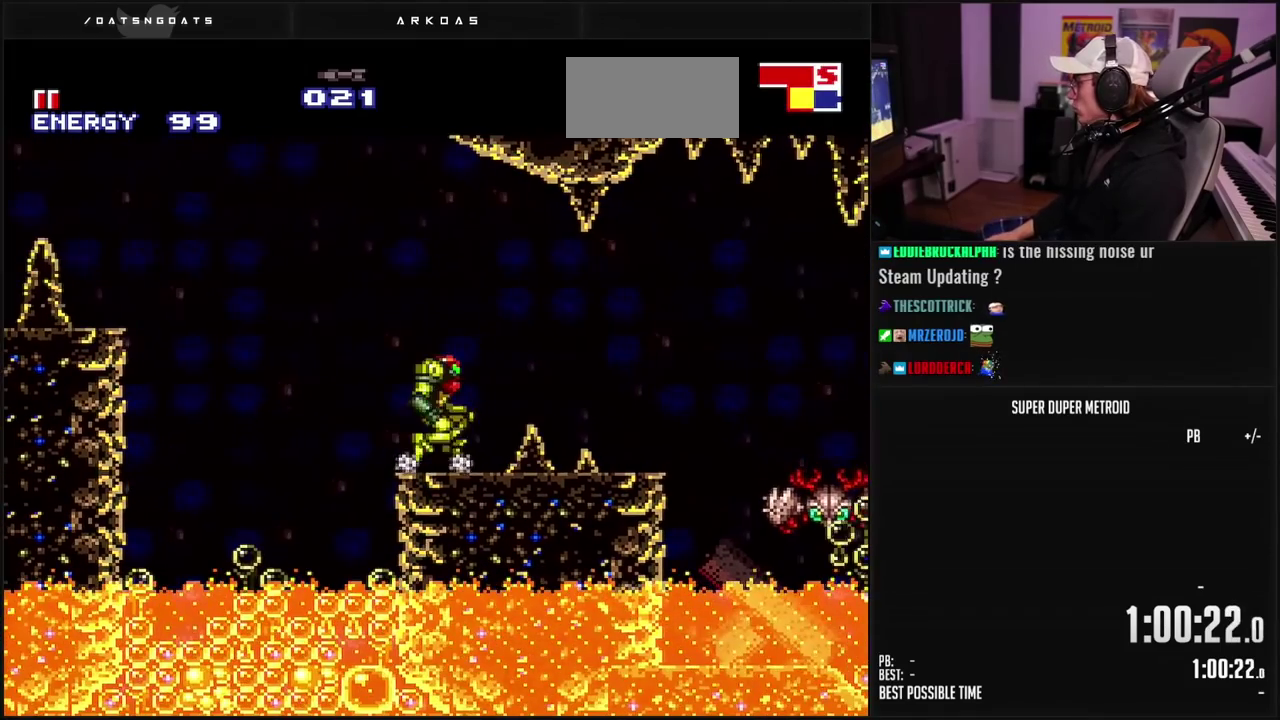
{"buttons": ["B"], "events": []}
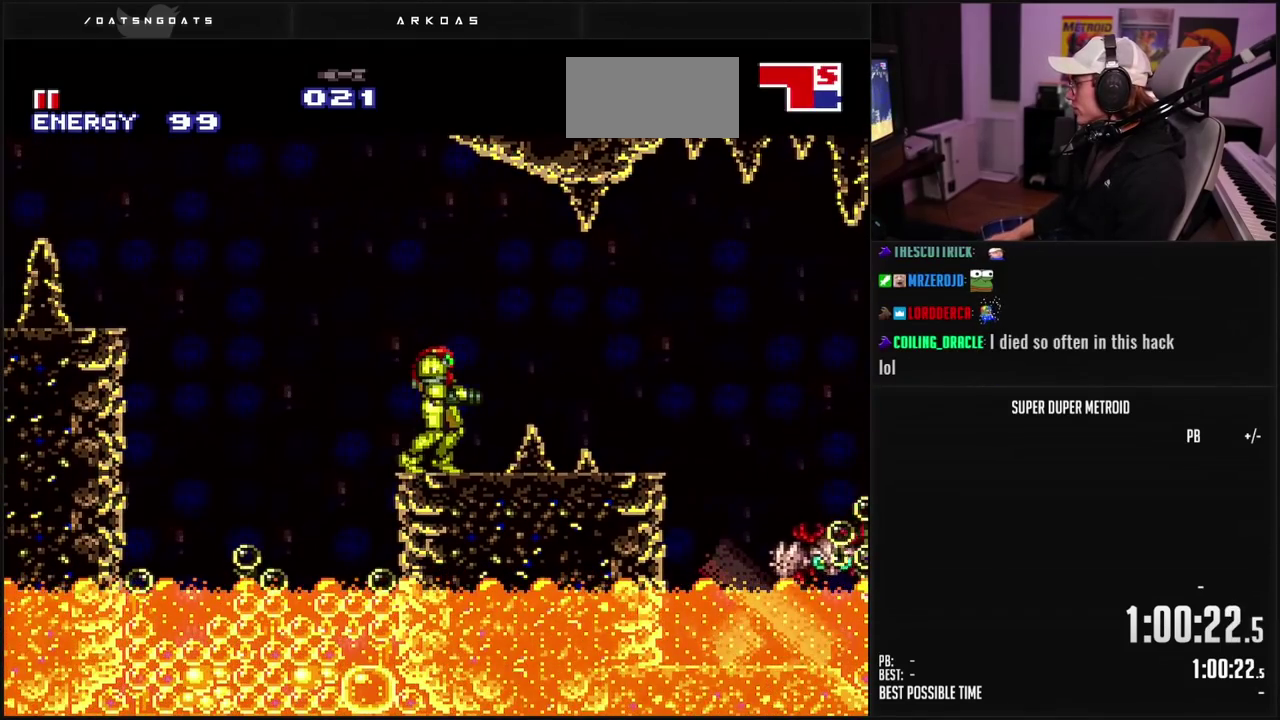
{"buttons": ["B", "DPAD_RIGHT"], "events": [[350, "DPAD_RIGHT", "down"]]}
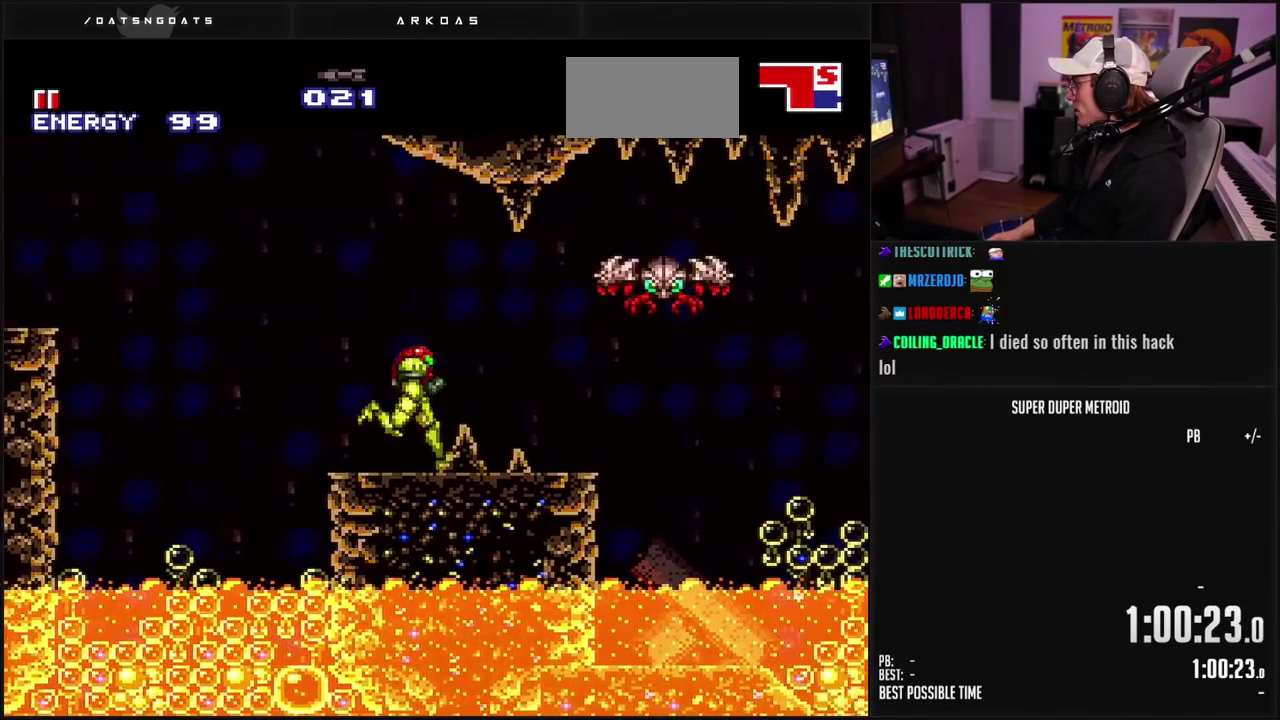
{"buttons": ["B", "DPAD_RIGHT"], "events": [[217, "A", "down"], [267, "A", "up"], [267, "B", "up"], [400, "B", "down"]]}
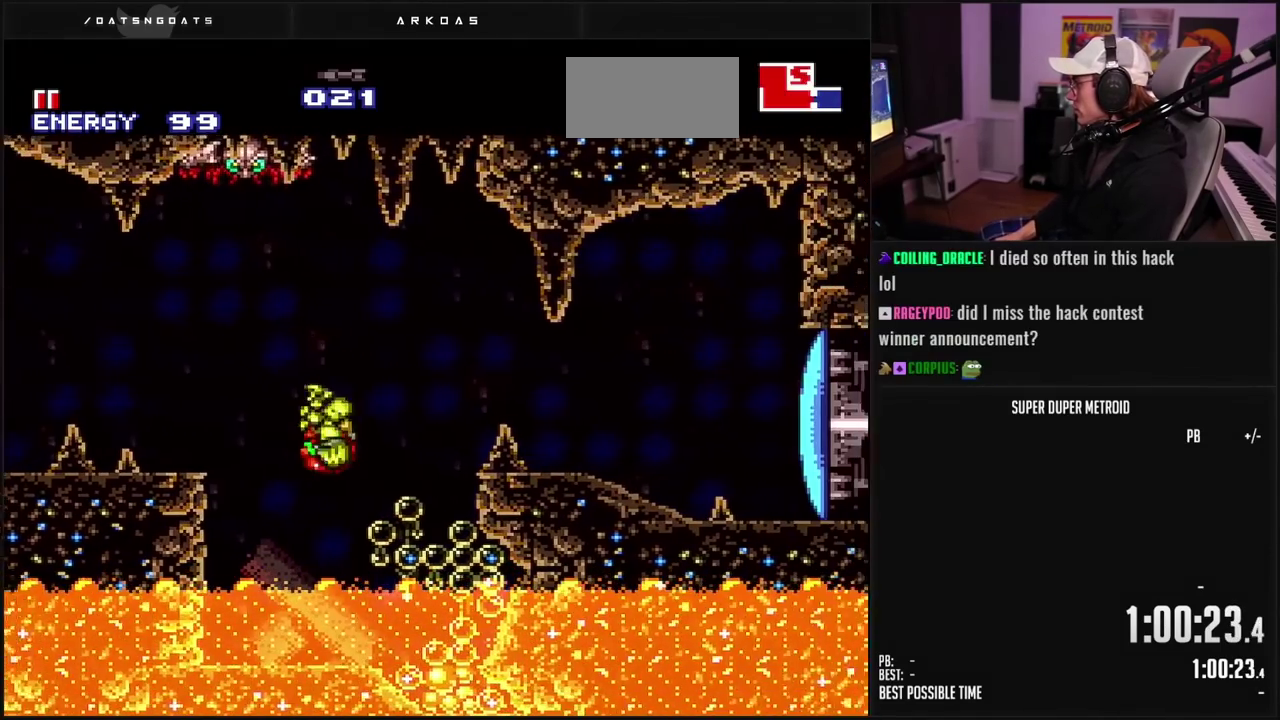
{"buttons": ["DPAD_RIGHT"], "events": [[50, "DPAD_RIGHT", "up"], [200, "DPAD_LEFT", "down"], [267, "A", "down"], [283, "B", "up"], [283, "DPAD_LEFT", "up"], [317, "DPAD_RIGHT", "down"], [483, "A", "up"]]}
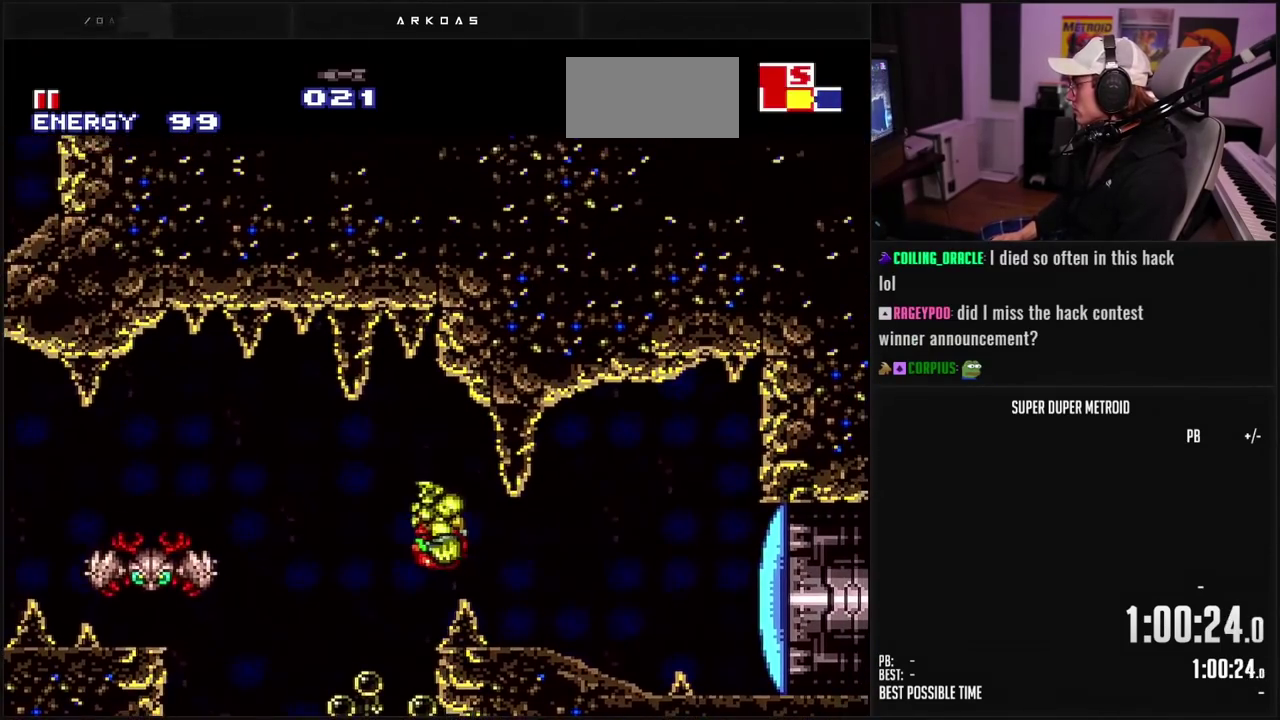
{"buttons": ["B"], "events": [[117, "DPAD_RIGHT", "up"], [150, "B", "down"], [200, "X", "down"], [300, "X", "up"], [367, "R1", "down"], [417, "R1", "up"]]}
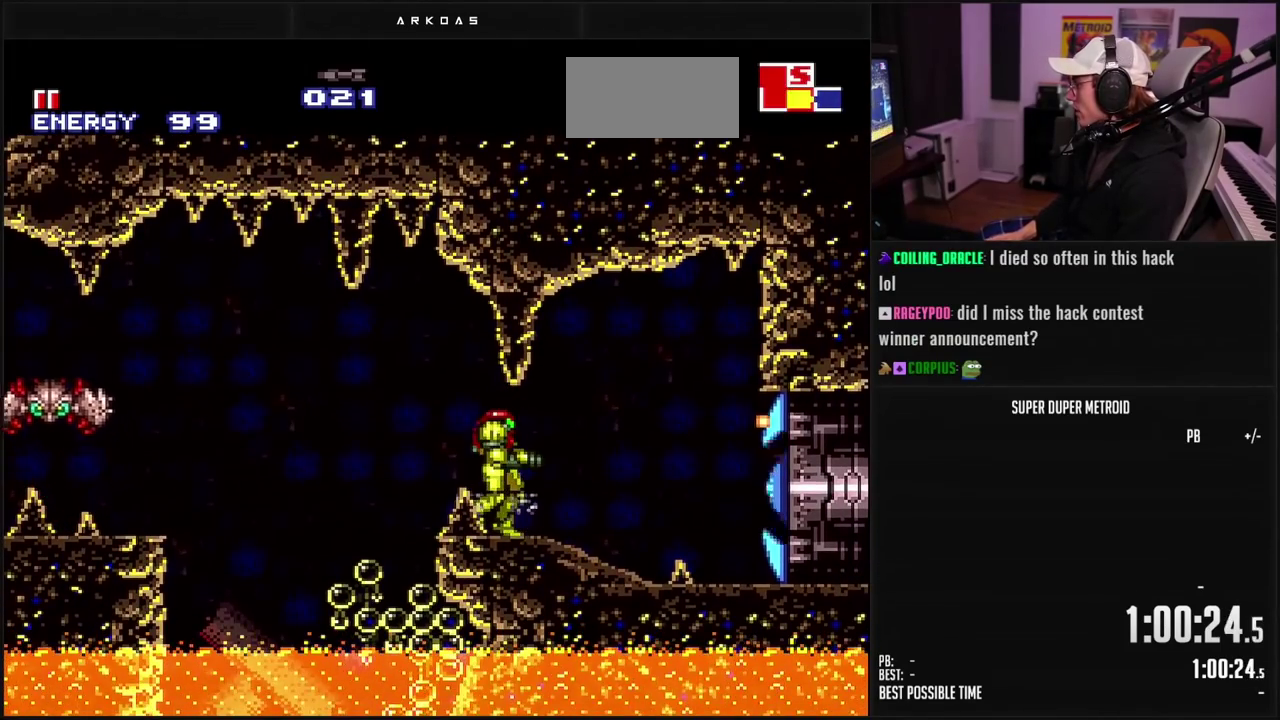
{"buttons": ["B", "DPAD_RIGHT"], "events": [[17, "DPAD_RIGHT", "down"]]}
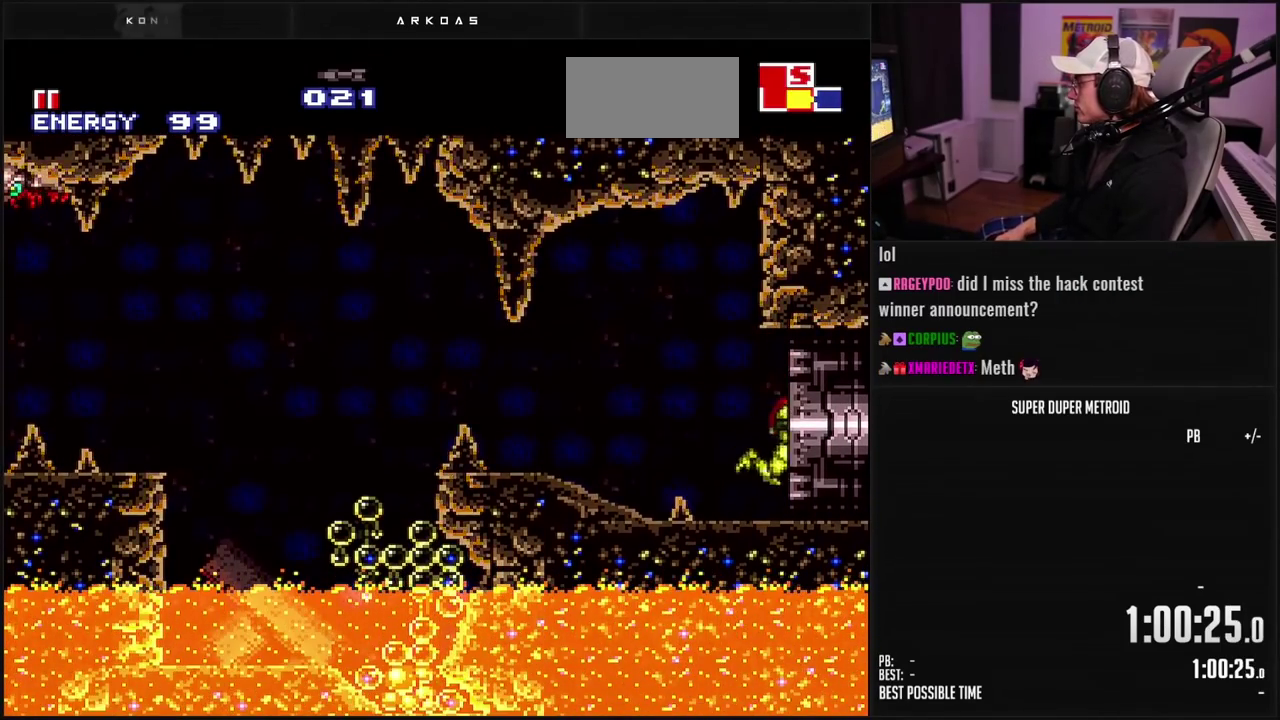
{"buttons": ["B", "DPAD_RIGHT"], "events": []}
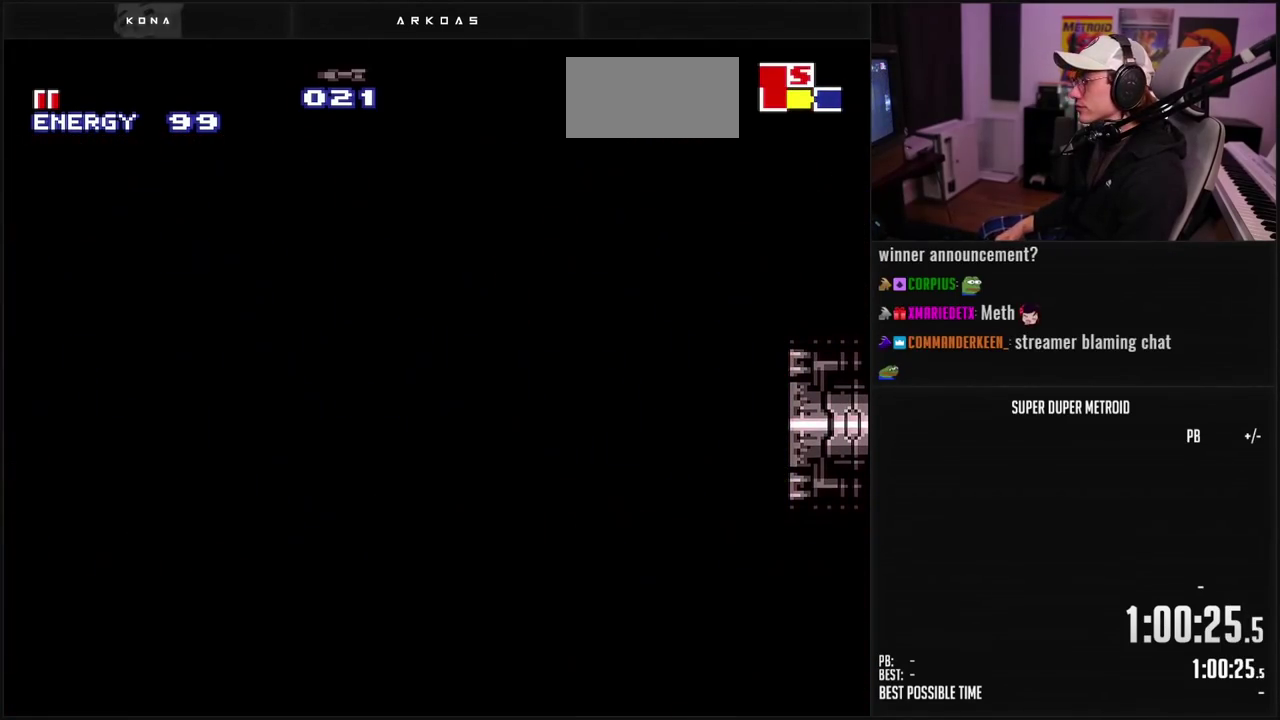
{"buttons": ["B", "DPAD_RIGHT"], "events": []}
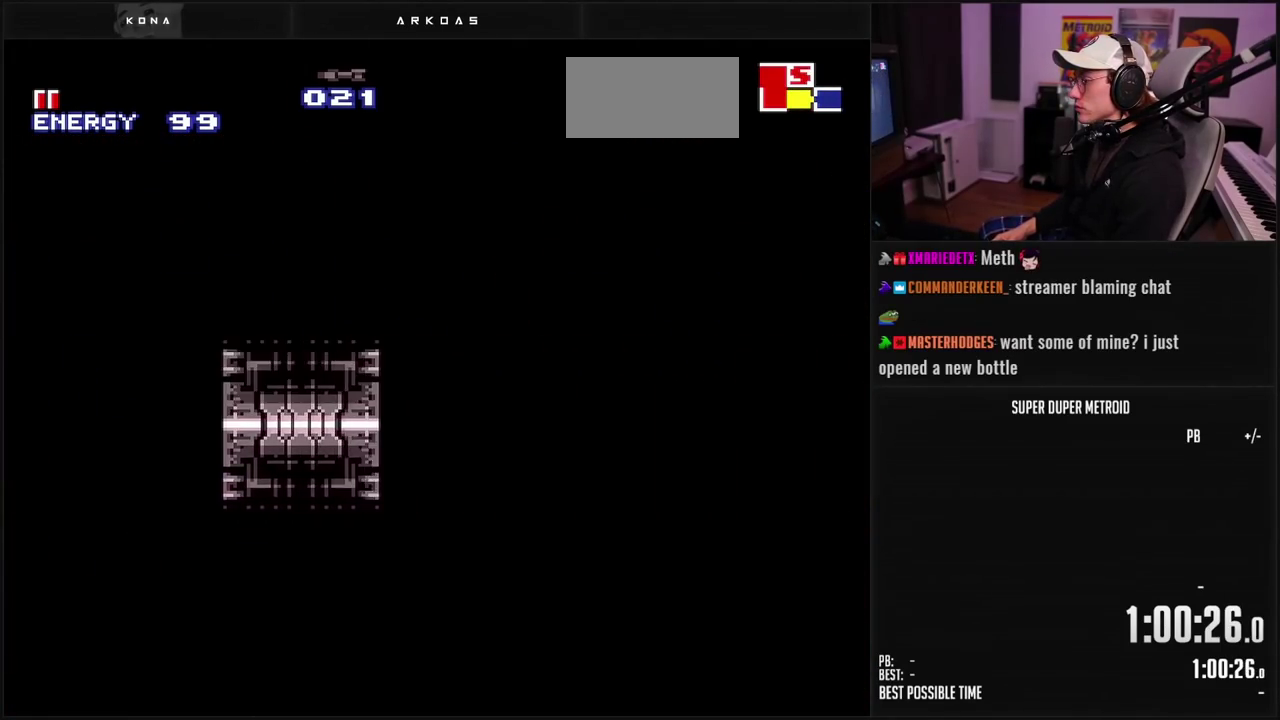
{"buttons": ["B", "DPAD_RIGHT"], "events": []}
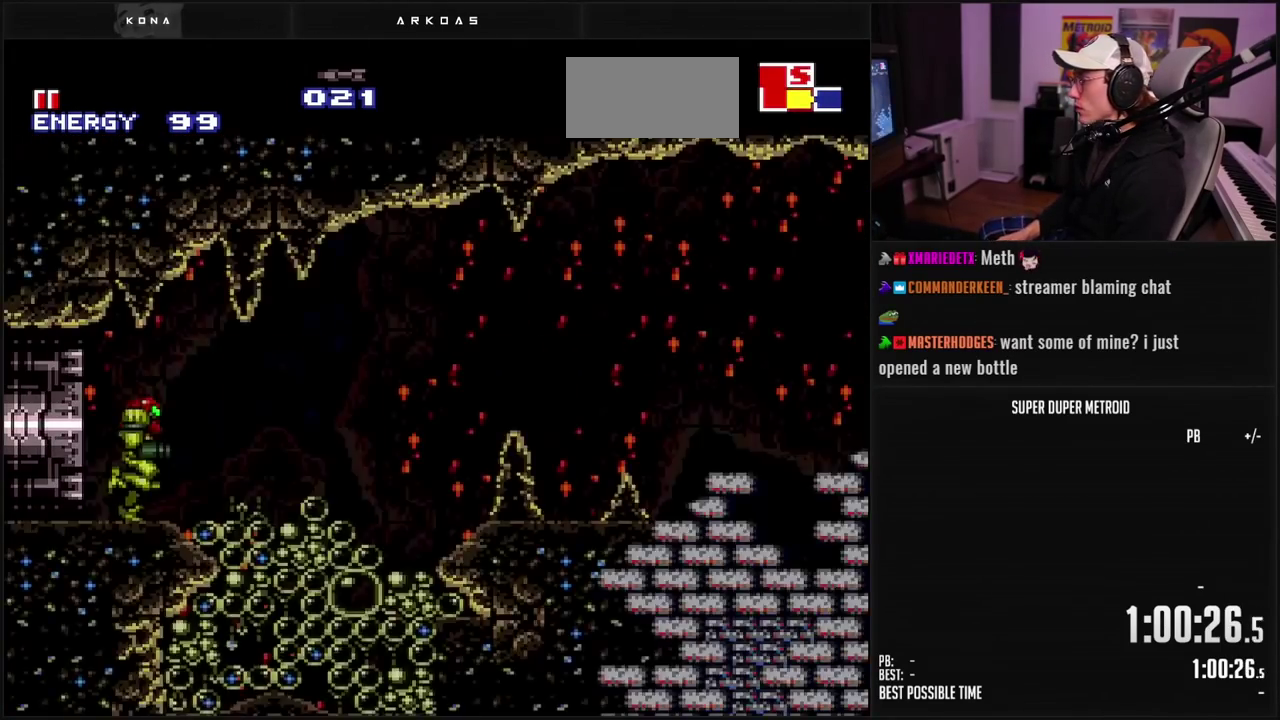
{"buttons": ["B", "DPAD_RIGHT"], "events": [[100, "DPAD_RIGHT", "up"], [100, "L1", "down"], [250, "L1", "up"], [283, "DPAD_RIGHT", "down"]]}
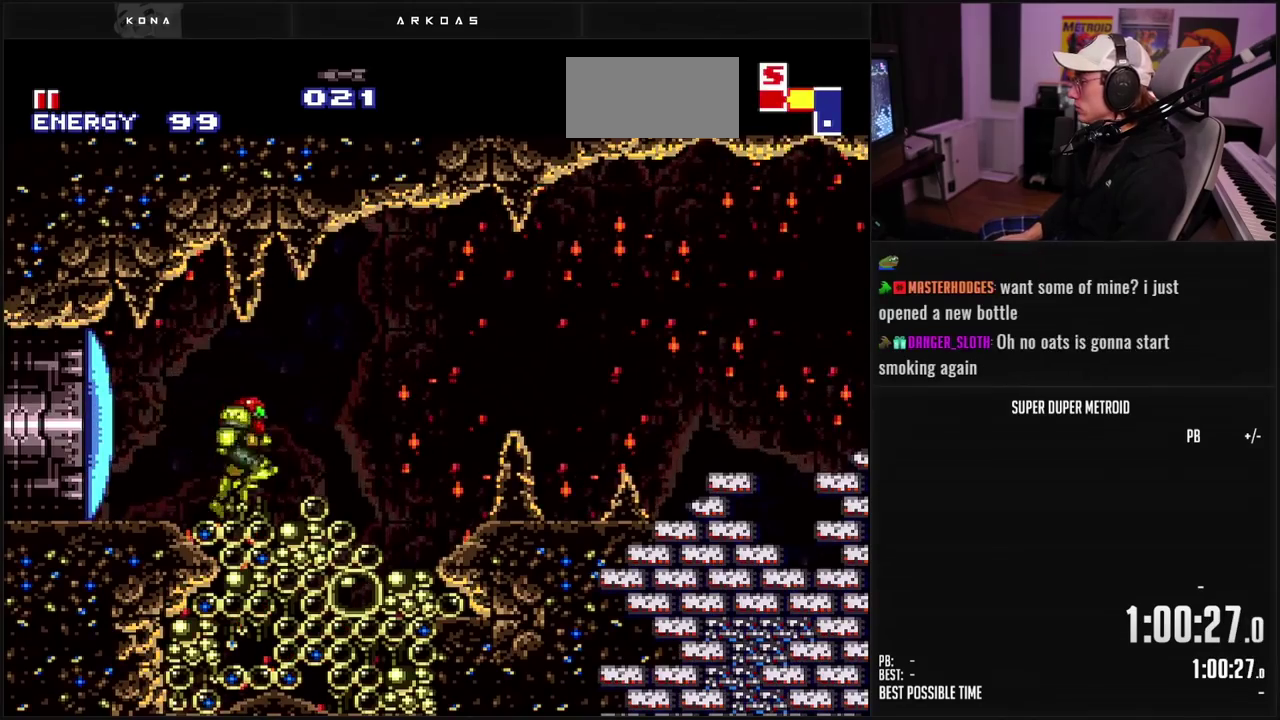
{"buttons": ["B", "X", "DPAD_RIGHT"], "events": [[250, "A", "down"], [350, "A", "up"], [350, "B", "up"], [467, "B", "down"], [500, "X", "down"]]}
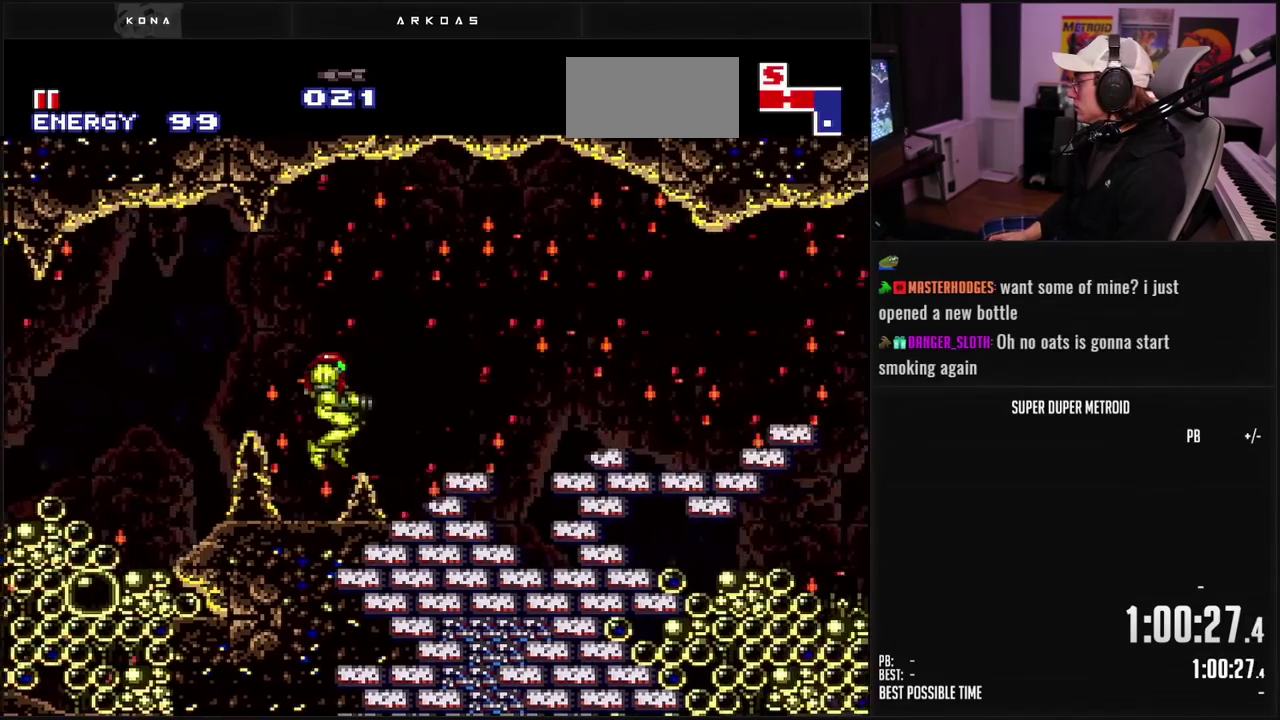
{"buttons": ["B", "DPAD_RIGHT"], "events": [[67, "X", "up"], [117, "DPAD_RIGHT", "up"], [183, "DPAD_RIGHT", "down"], [333, "X", "down"], [383, "X", "up"]]}
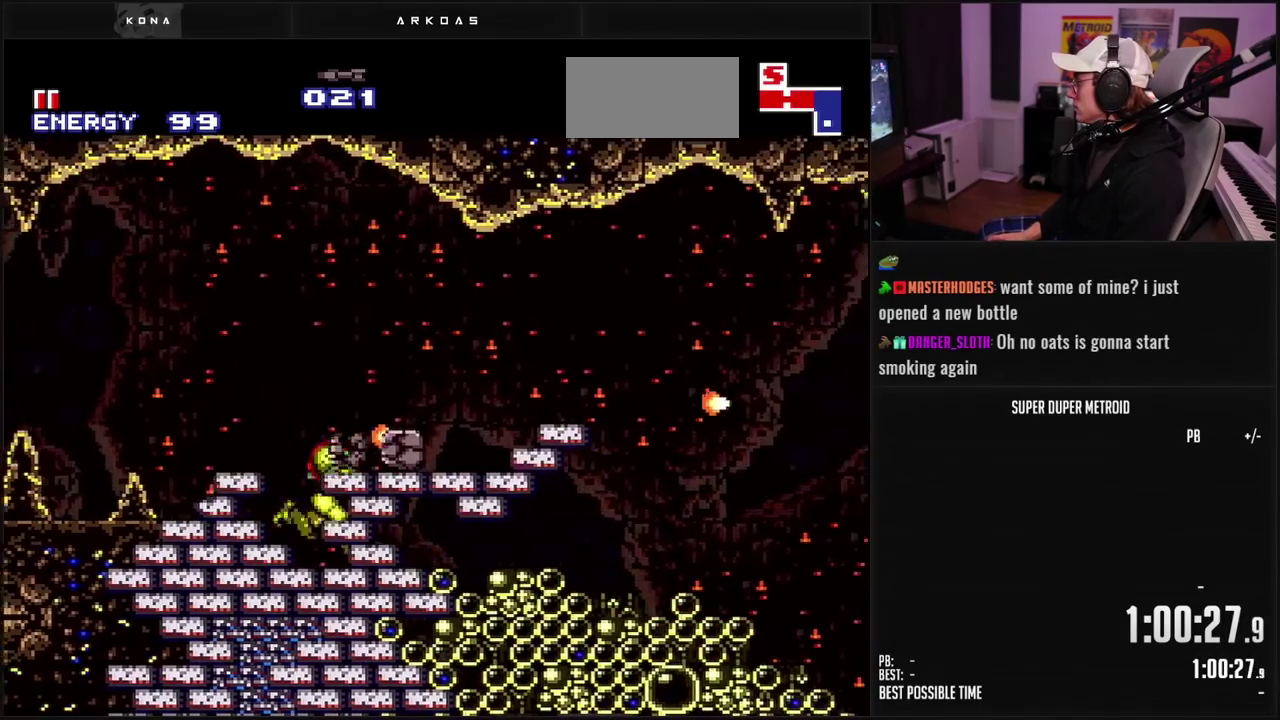
{"buttons": ["B", "DPAD_RIGHT"], "events": [[17, "X", "down"], [100, "X", "up"], [183, "X", "down"], [350, "X", "up"]]}
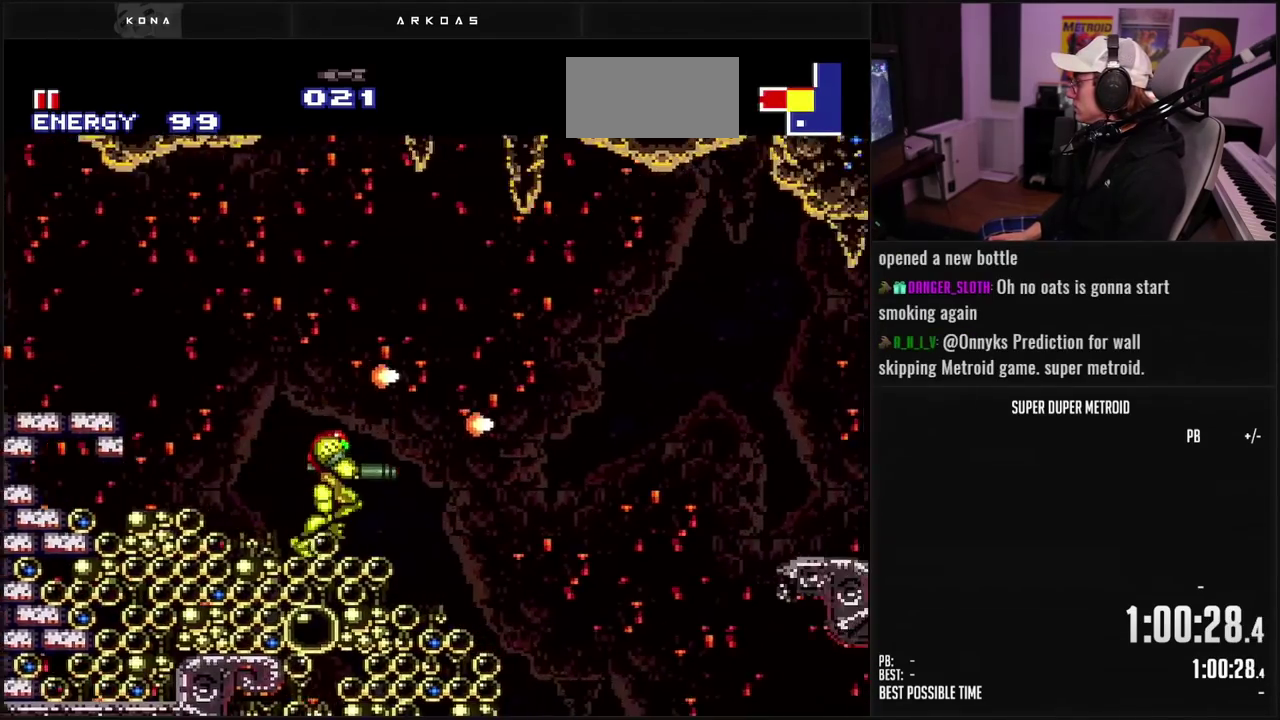
{"buttons": ["DPAD_RIGHT"], "events": [[133, "A", "down"], [283, "A", "up"], [283, "B", "up"]]}
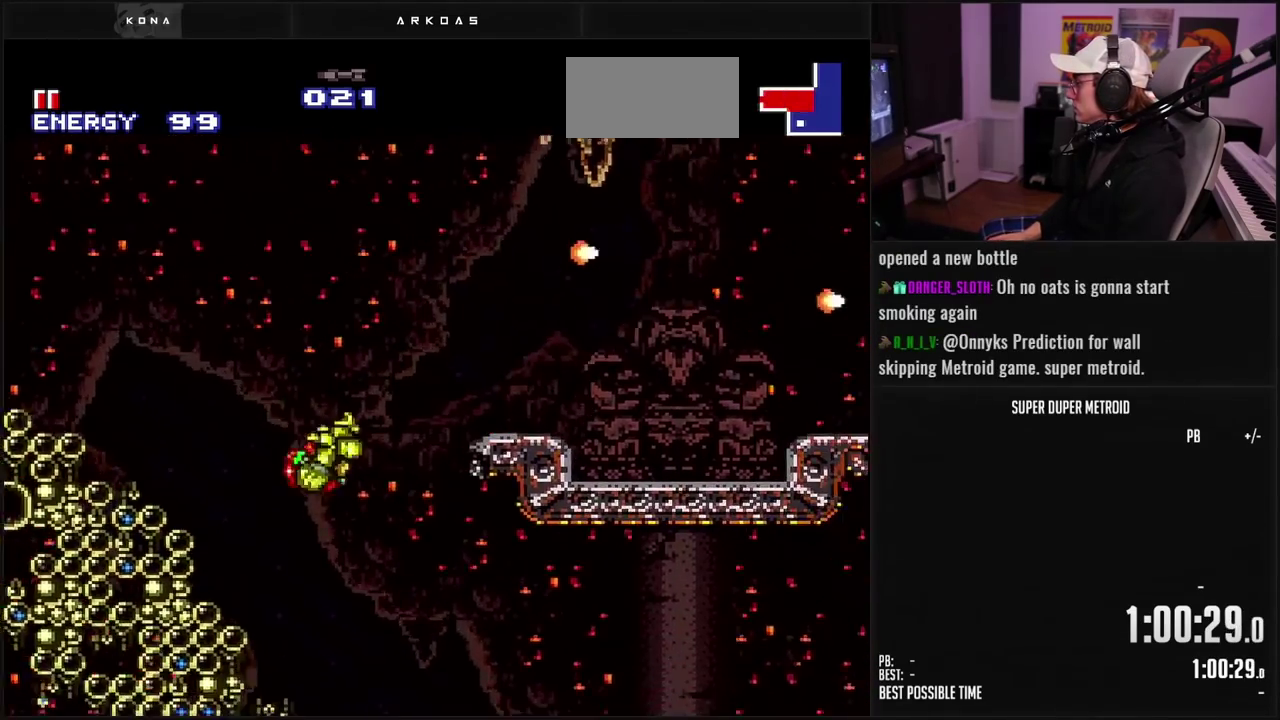
{"buttons": ["B"], "events": [[33, "DPAD_RIGHT", "up"], [67, "B", "down"]]}
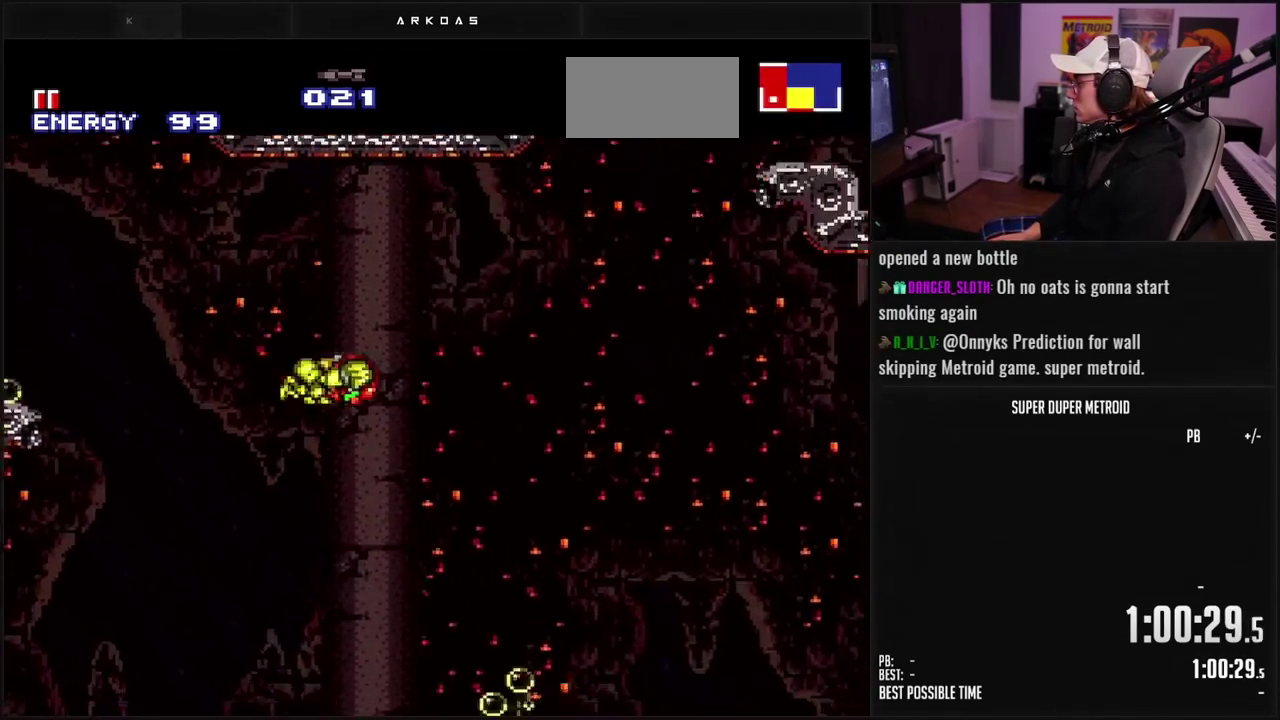
{"buttons": [], "events": [[367, "B", "up"]]}
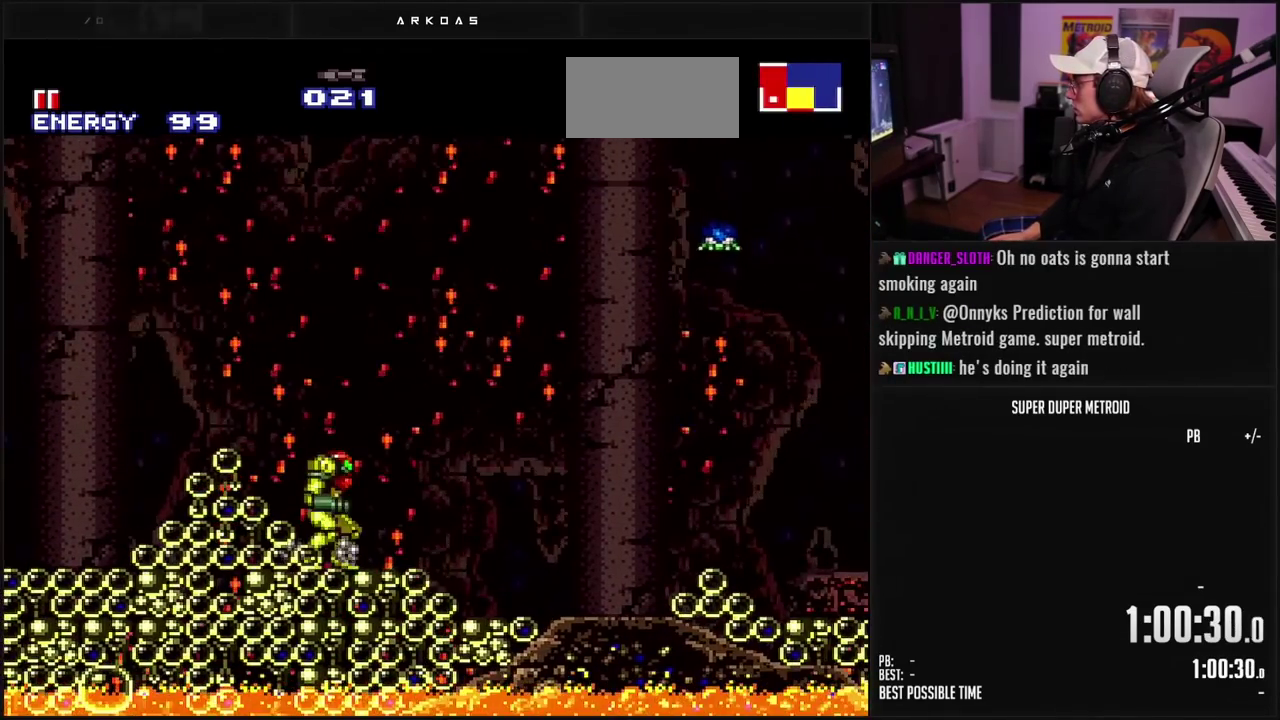
{"buttons": ["A", "B"], "events": [[133, "B", "down"], [300, "DPAD_RIGHT", "down"], [400, "A", "down"], [467, "DPAD_RIGHT", "up"]]}
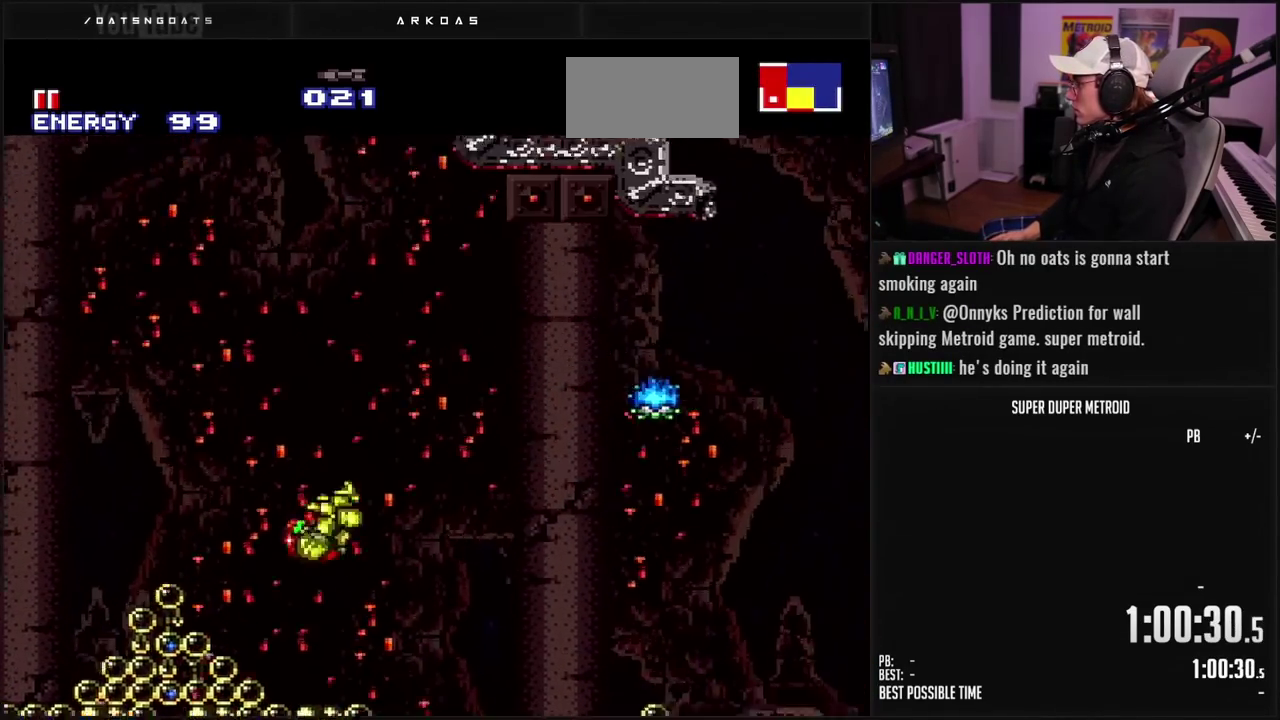
{"buttons": ["DPAD_LEFT"], "events": [[50, "B", "up"], [50, "DPAD_LEFT", "down"], [217, "A", "up"]]}
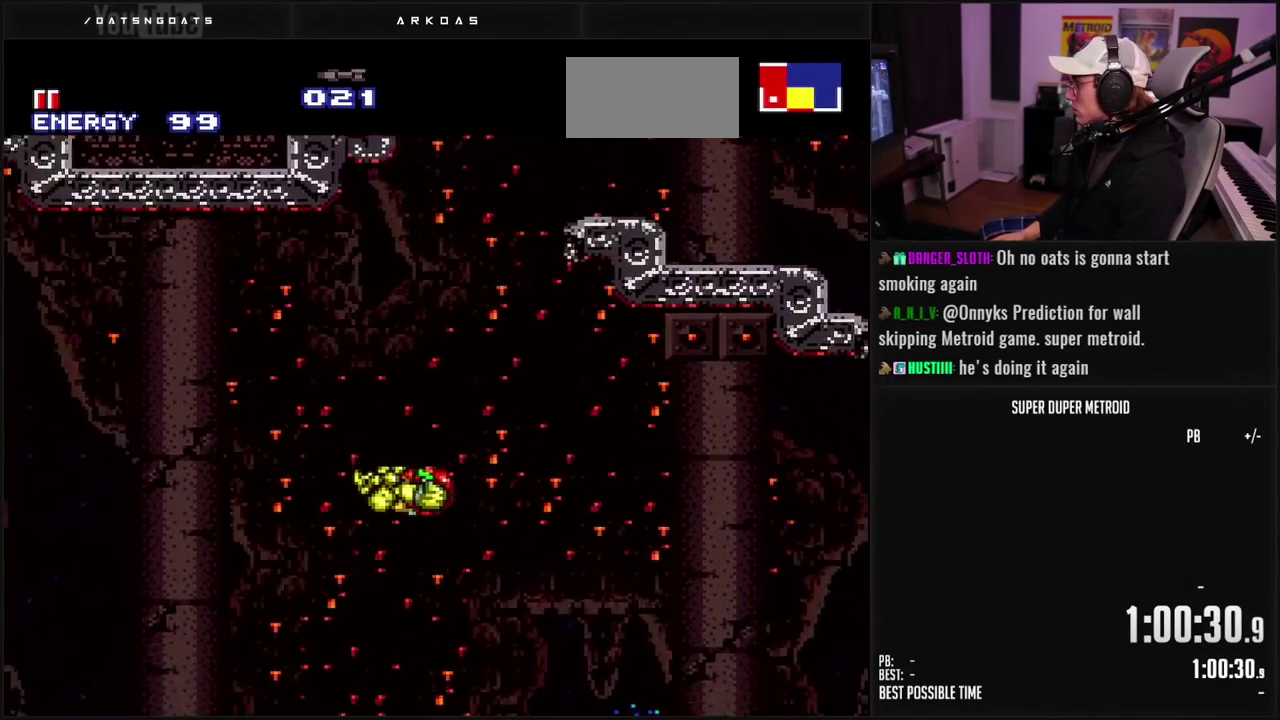
{"buttons": ["B", "DPAD_LEFT"], "events": [[417, "B", "down"]]}
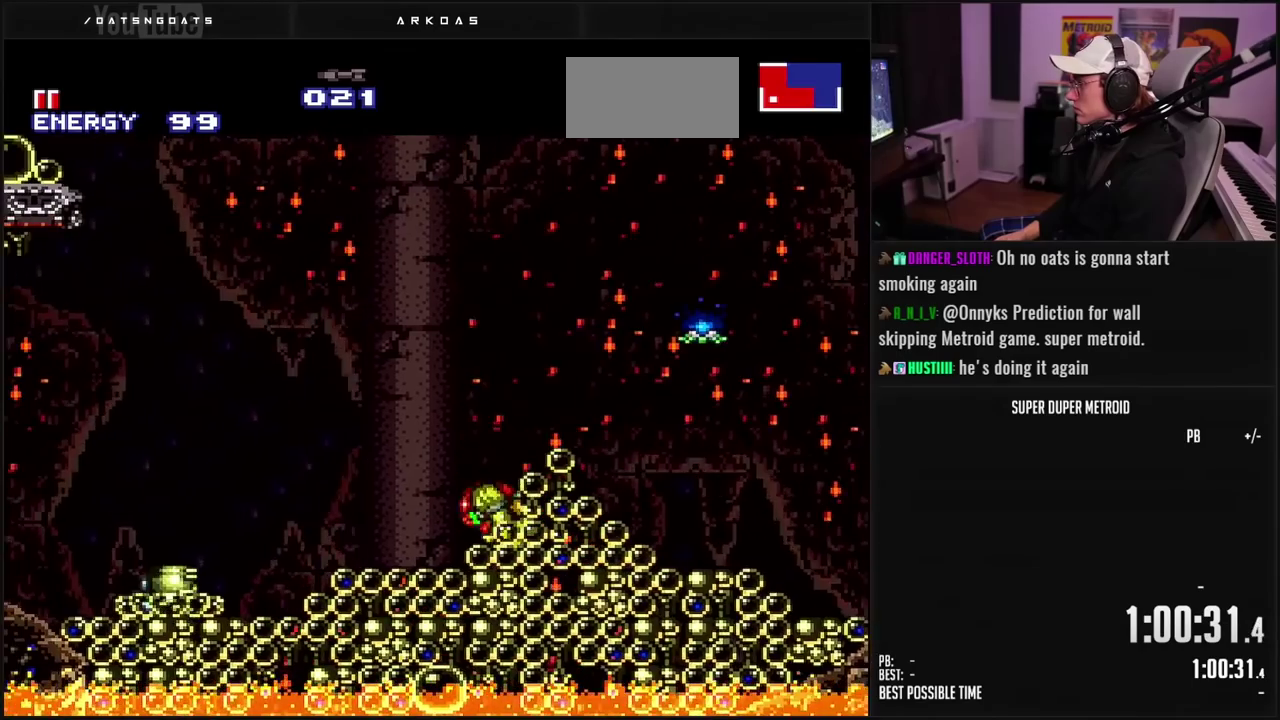
{"buttons": ["B", "DPAD_LEFT"], "events": []}